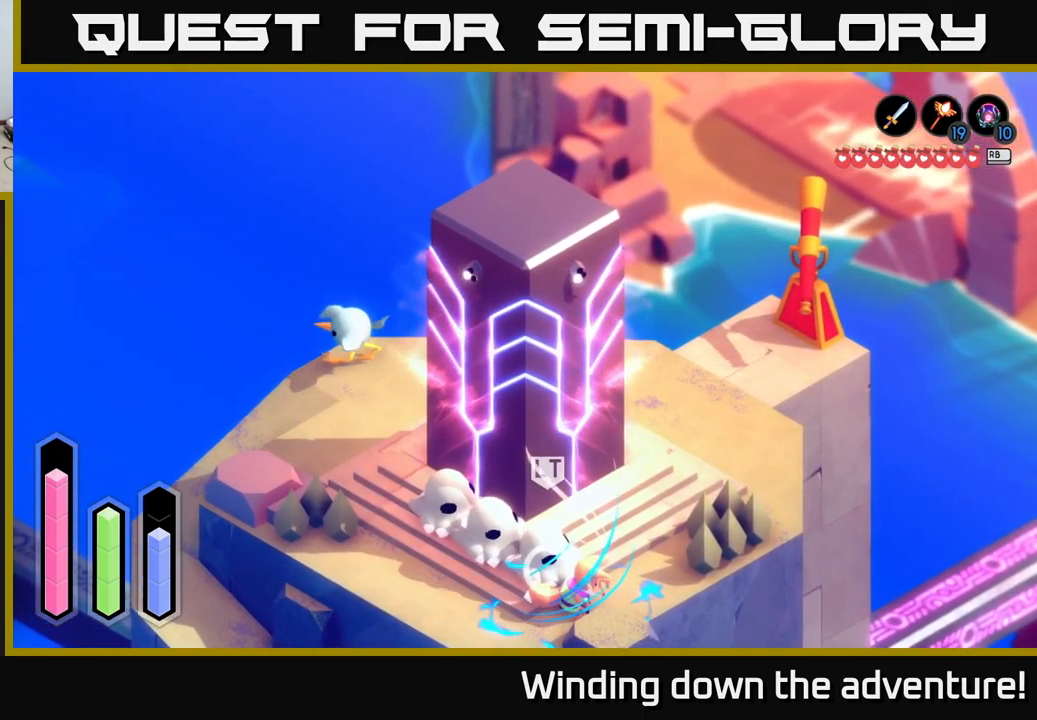
Gameplay with a controller (Xbox layout); each line is a JSON object with the inputs held at the frame after it. "events" lists button and stick changes between this image and that frame as [ms after this image, input, new state], when the widget could be followed in between.
{"buttons": ["A"], "left_stick": "center", "right_stick": "center", "events": []}
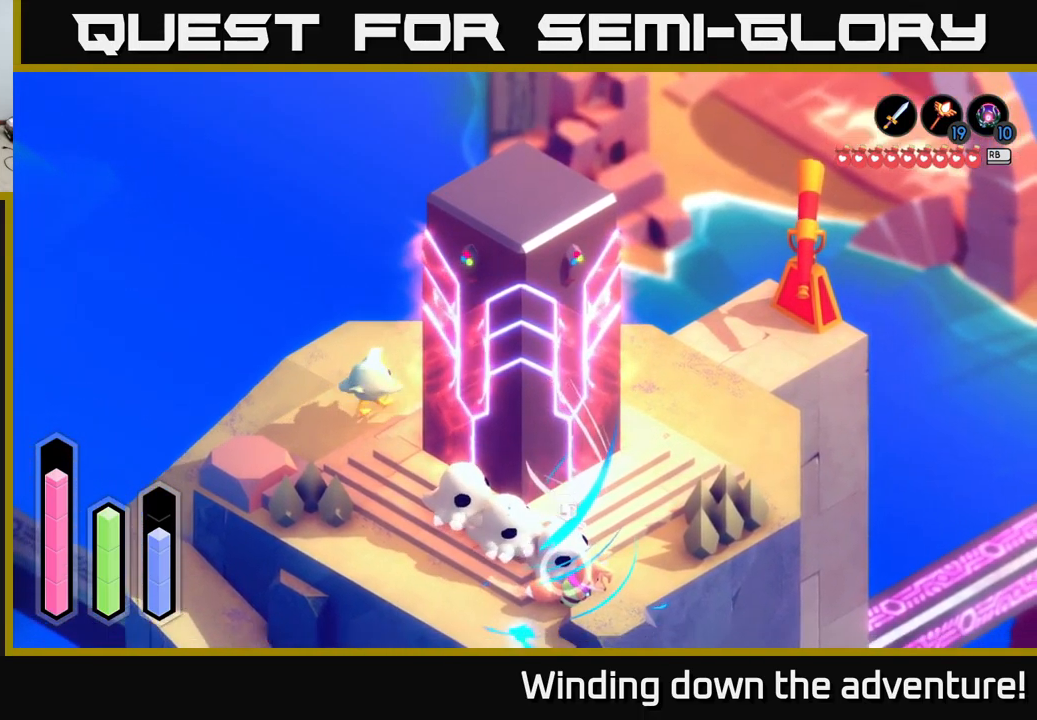
{"buttons": [], "left_stick": "left", "right_stick": "center", "events": [[483, "A", "up"], [483, "left_stick", "left"]]}
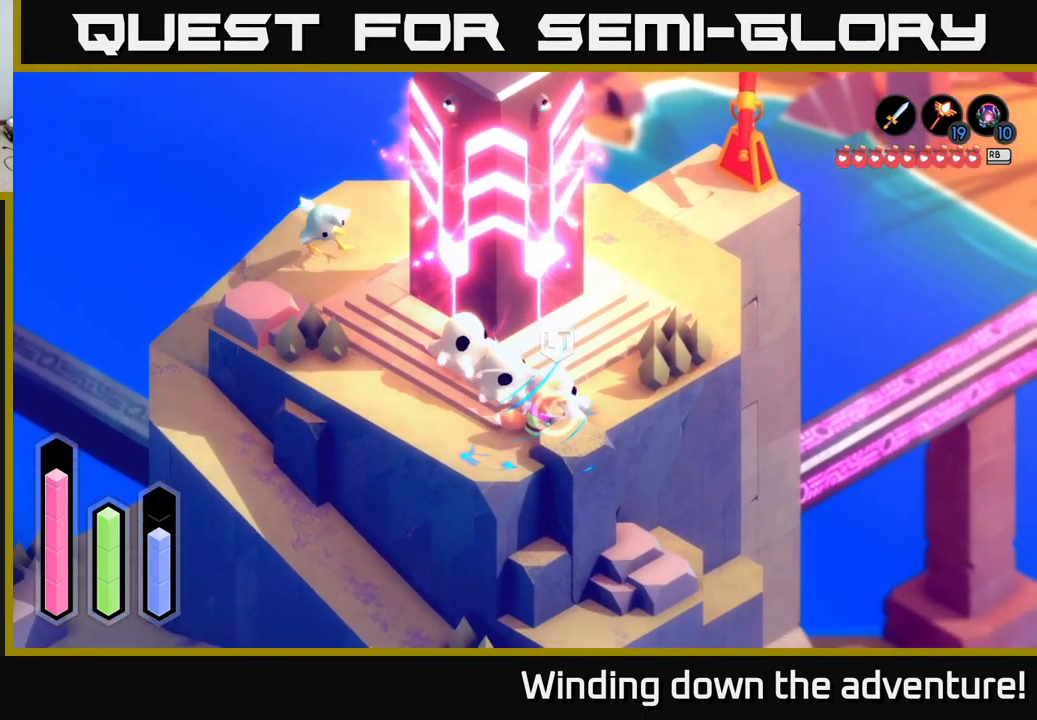
{"buttons": [], "left_stick": "up-left", "right_stick": "center", "events": [[334, "left_stick", "up-left"]]}
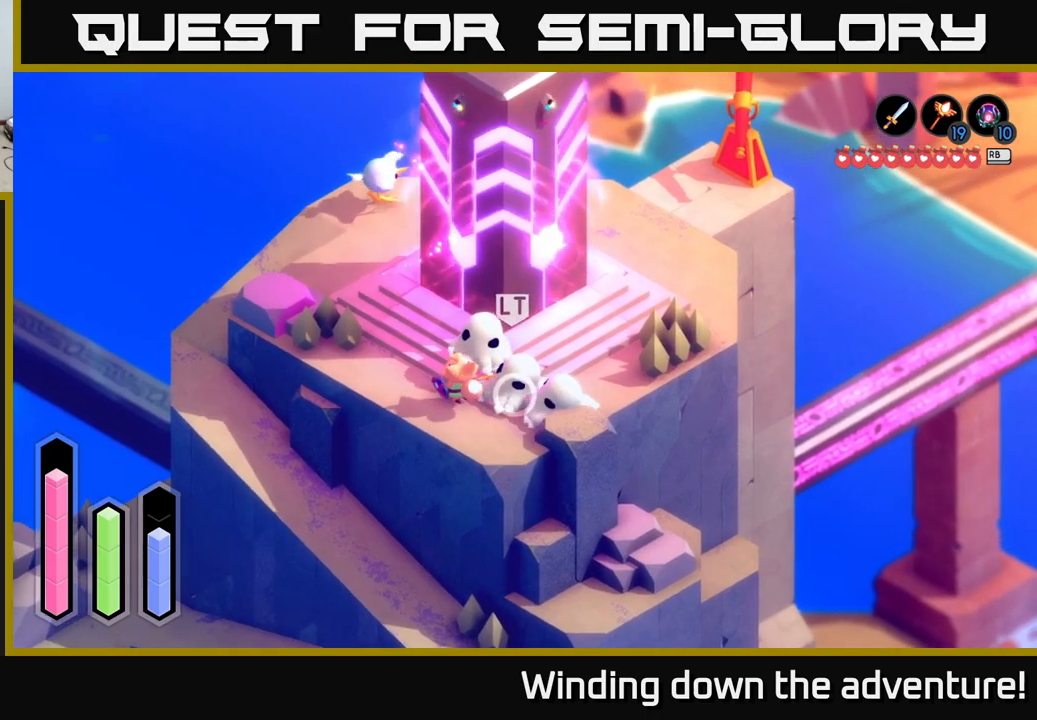
{"buttons": [], "left_stick": "up", "right_stick": "center", "events": [[334, "left_stick", "up"]]}
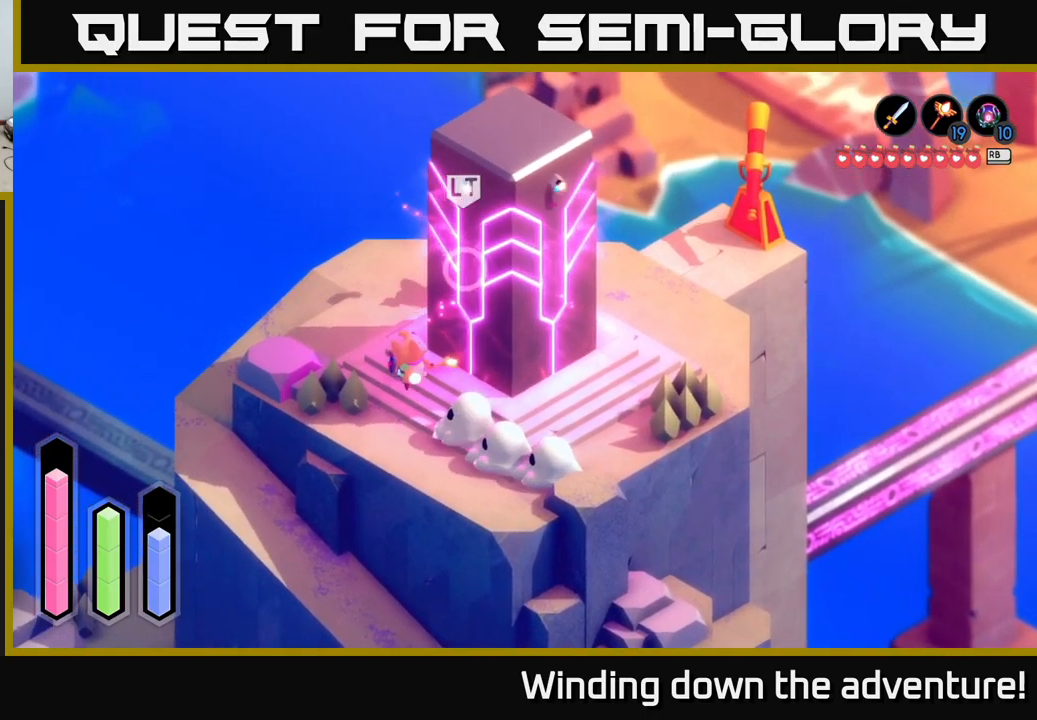
{"buttons": [], "left_stick": "up", "right_stick": "center", "events": []}
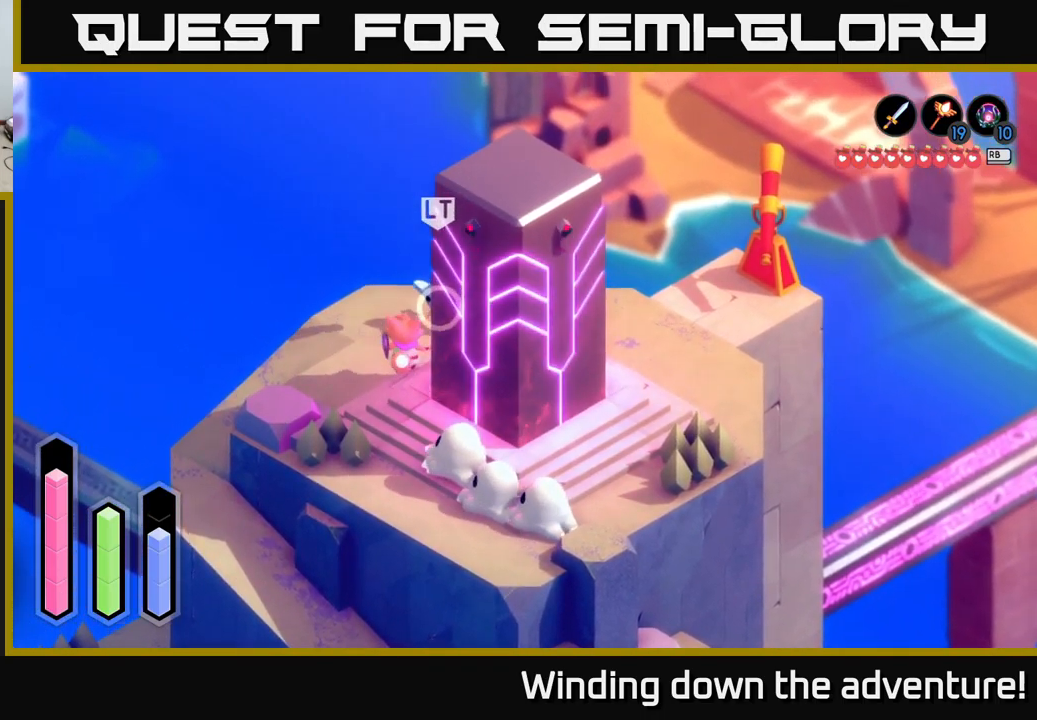
{"buttons": [], "left_stick": "up-right", "right_stick": "center", "events": [[17, "left_stick", "up-right"]]}
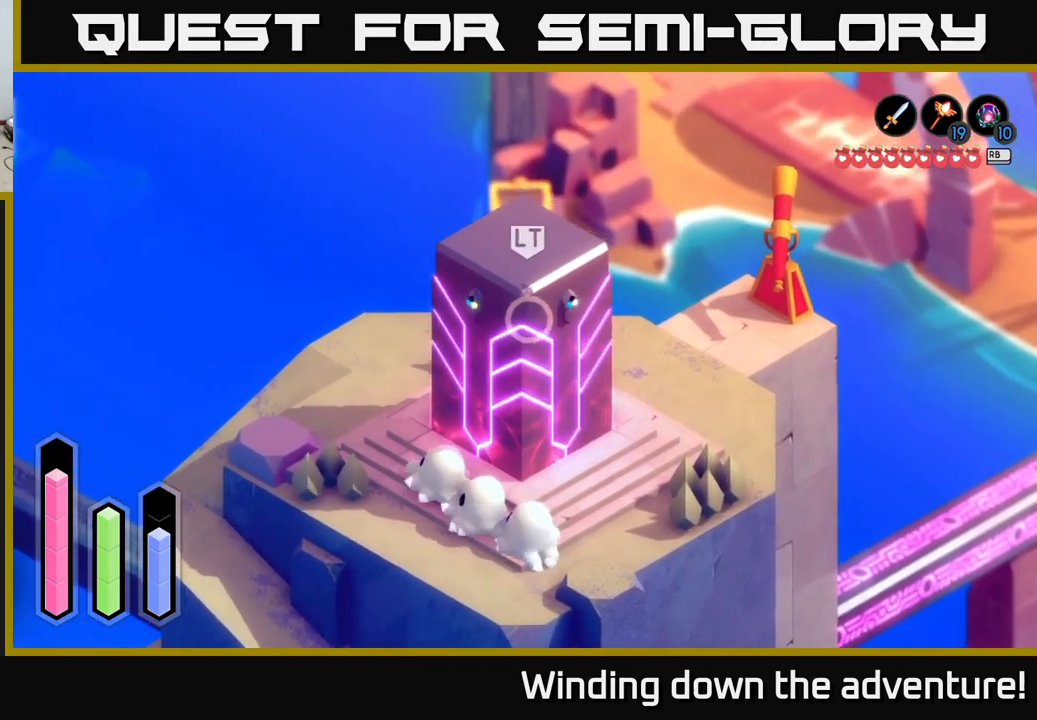
{"buttons": [], "left_stick": "right", "right_stick": "center", "events": [[250, "left_stick", "right"]]}
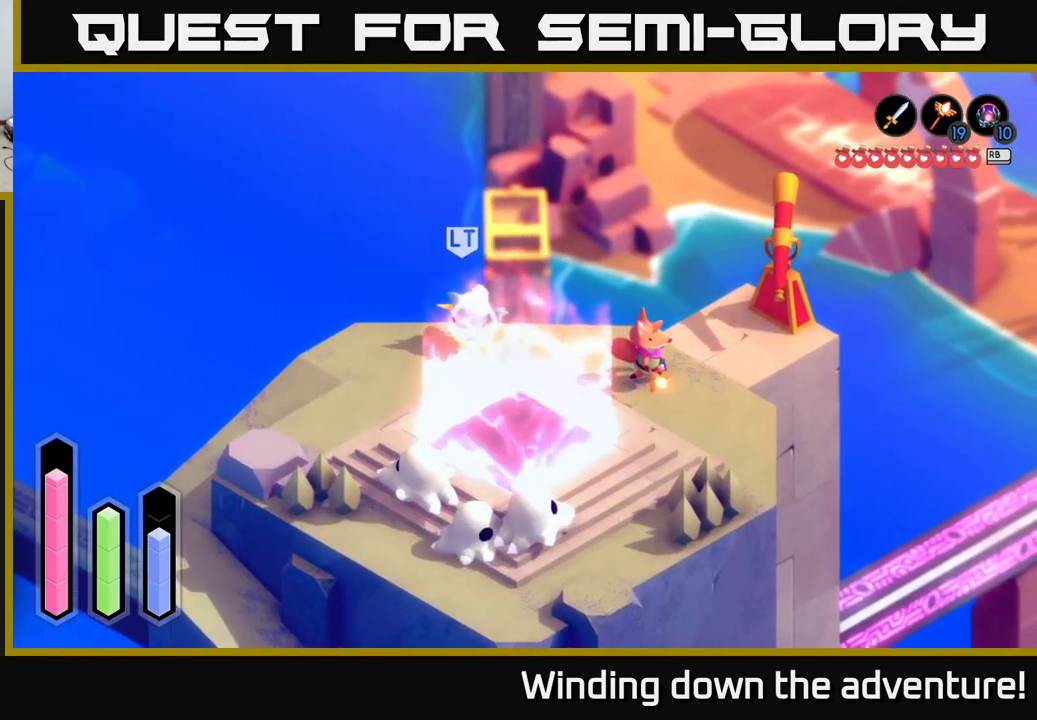
{"buttons": [], "left_stick": "up-left", "right_stick": "center", "events": [[217, "left_stick", "up-right"], [484, "left_stick", "up-left"]]}
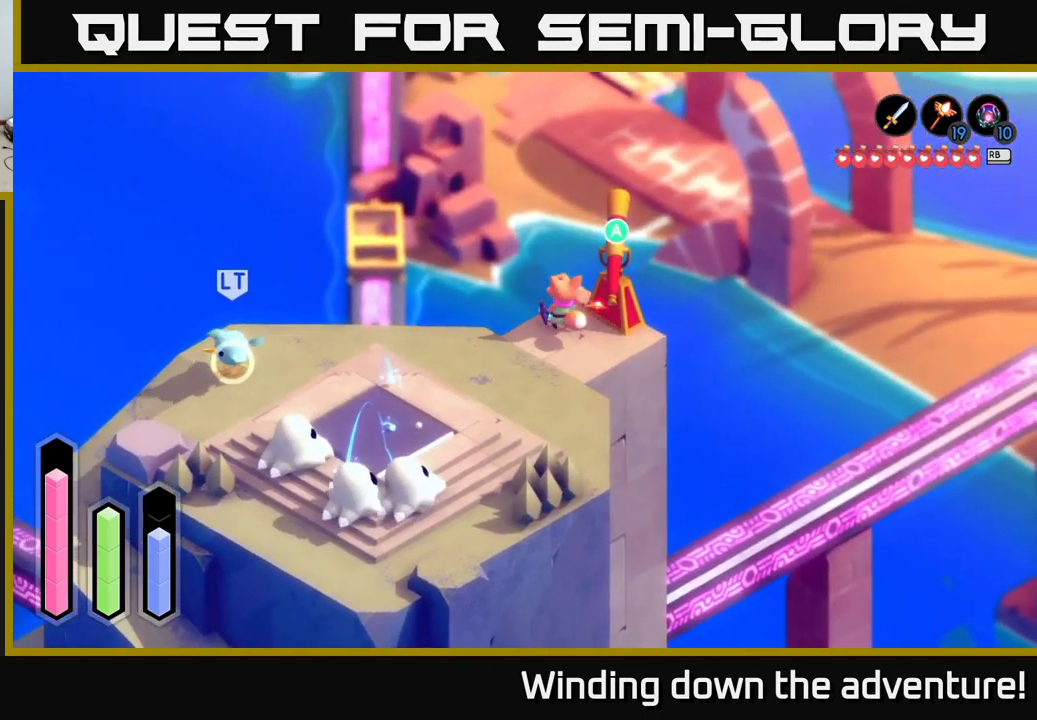
{"buttons": [], "left_stick": "left", "right_stick": "center", "events": [[284, "left_stick", "left"]]}
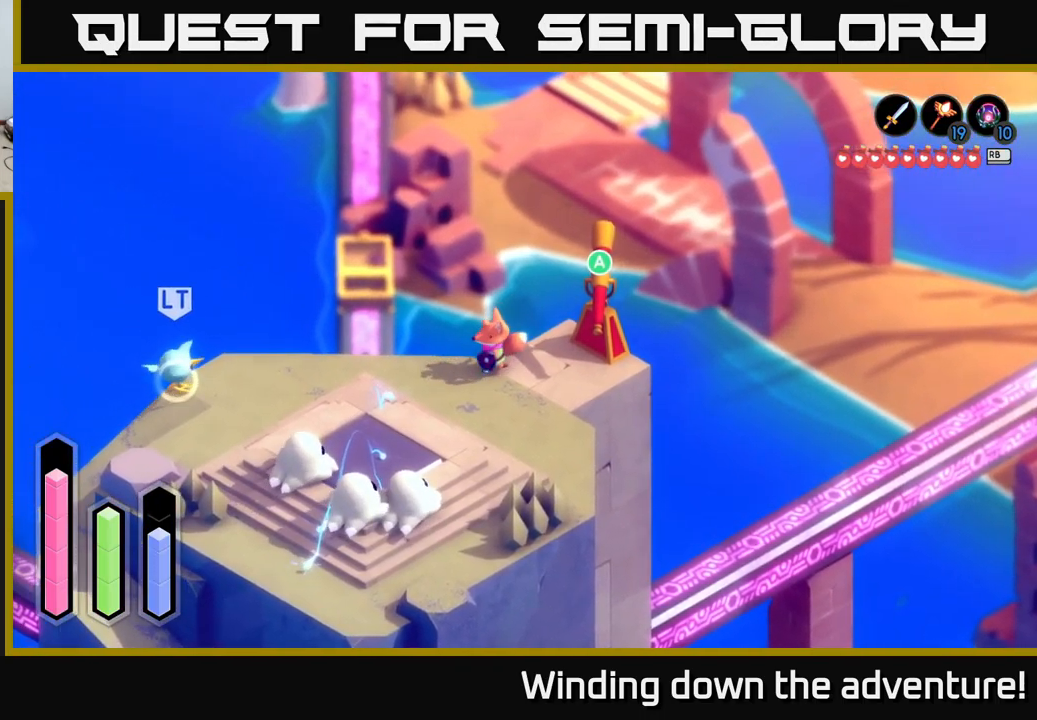
{"buttons": [], "left_stick": "down-left", "right_stick": "center", "events": [[150, "left_stick", "up-left"], [334, "left_stick", "left"], [450, "left_stick", "down-left"]]}
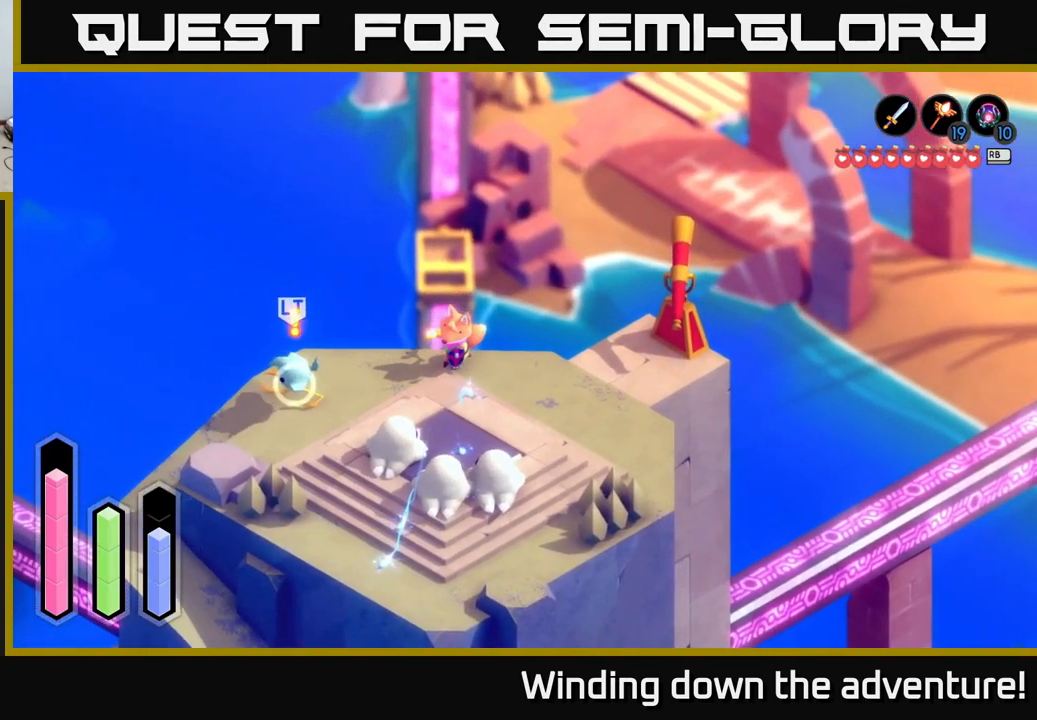
{"buttons": [], "left_stick": "down-left", "right_stick": "center", "events": [[17, "left_stick", "down"], [467, "left_stick", "down-left"]]}
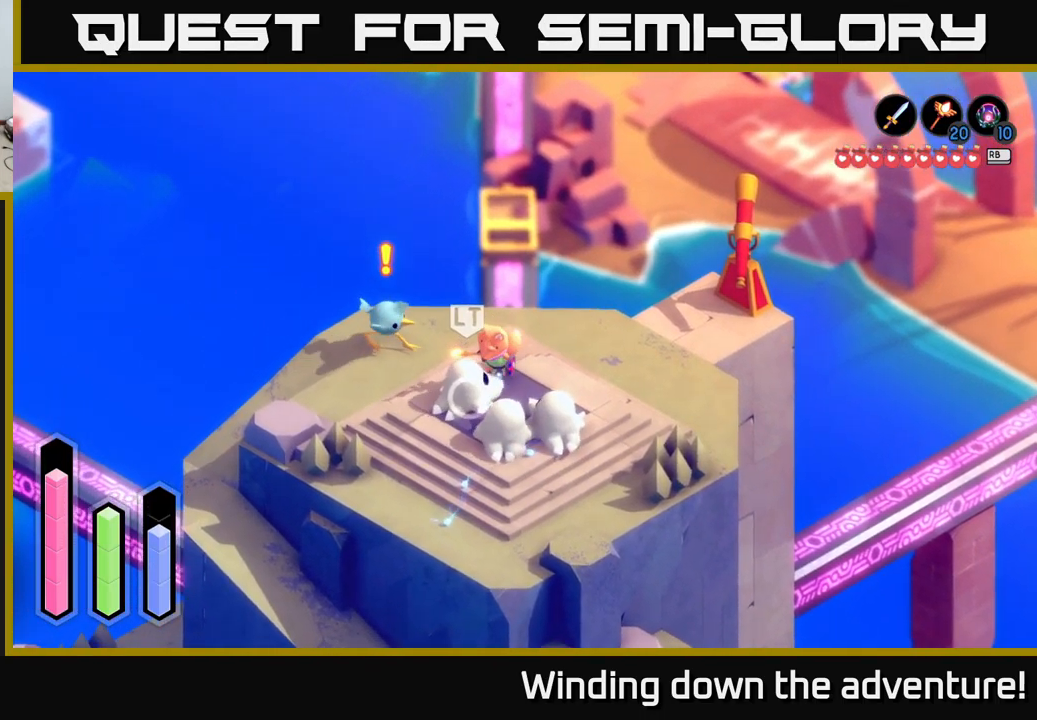
{"buttons": [], "left_stick": "up-right", "right_stick": "center", "events": [[234, "left_stick", "center"], [284, "left_stick", "up-right"]]}
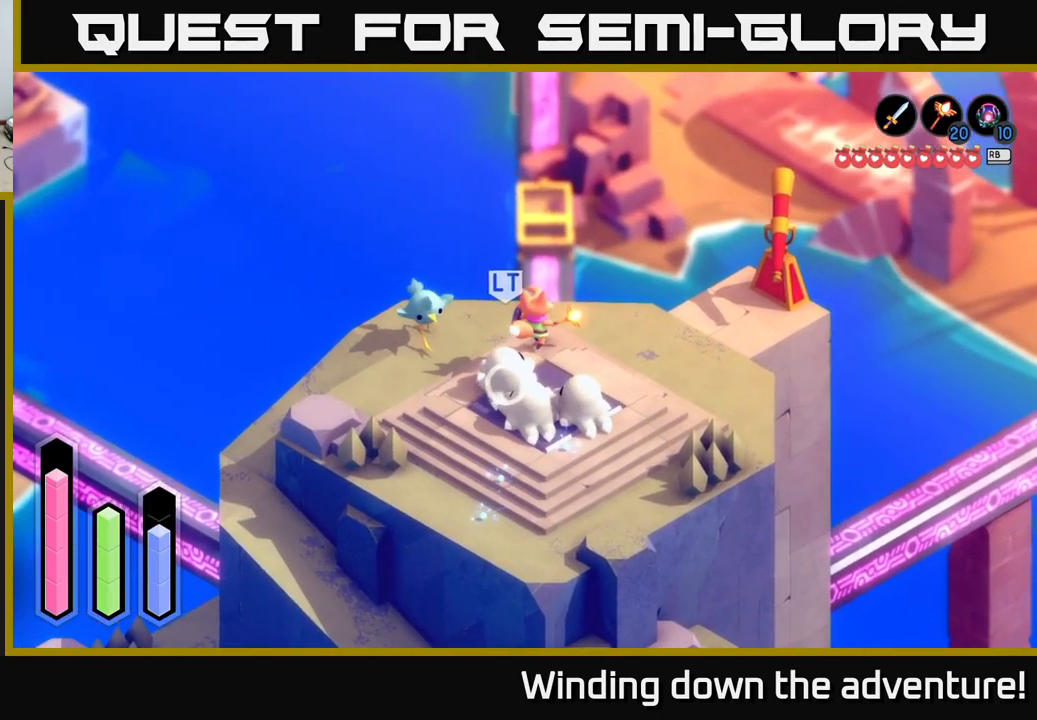
{"buttons": [], "left_stick": "left", "right_stick": "center", "events": [[50, "left_stick", "up"], [167, "left_stick", "up-left"], [384, "left_stick", "left"]]}
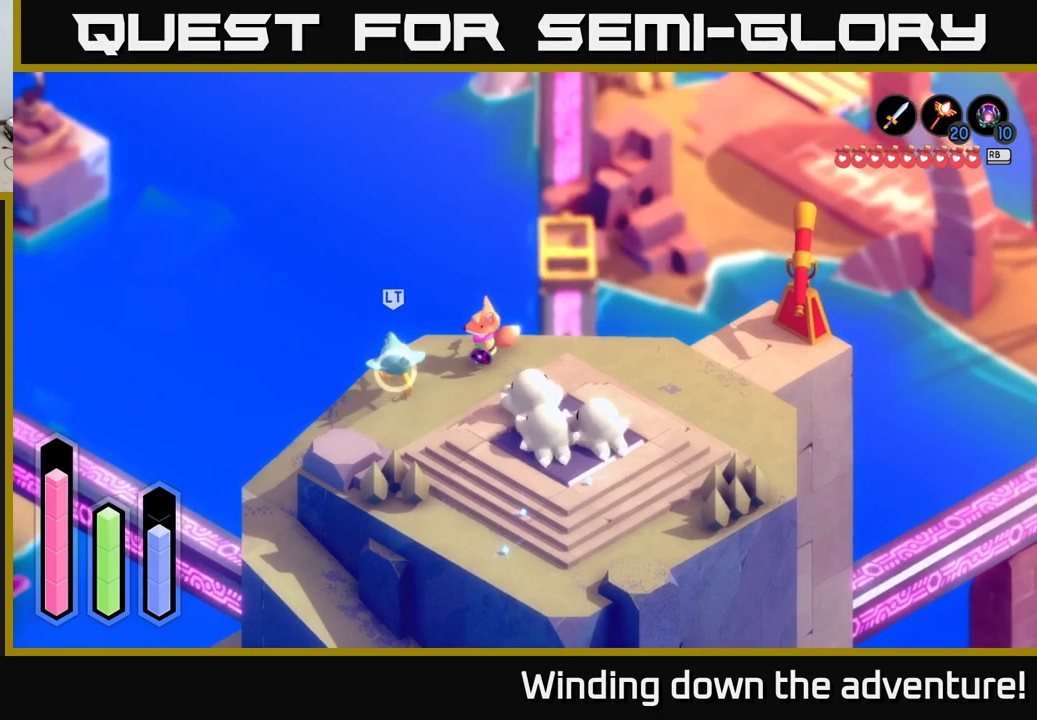
{"buttons": [], "left_stick": "up-right", "right_stick": "center", "events": [[17, "left_stick", "down-left"], [283, "left_stick", "up-left"], [500, "left_stick", "up-right"]]}
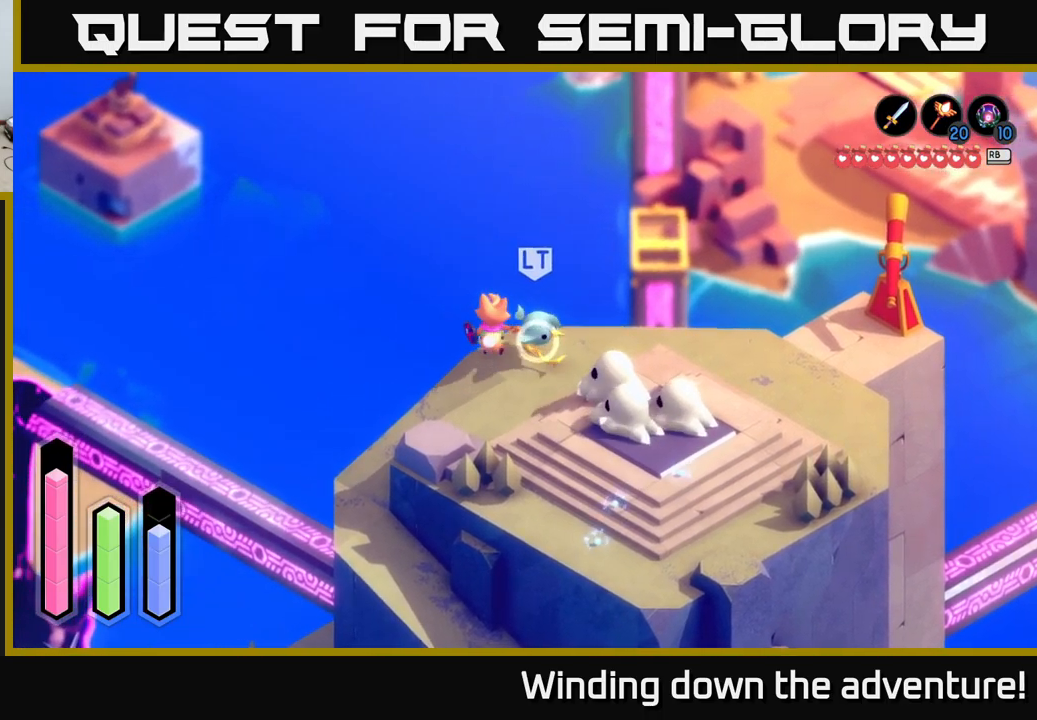
{"buttons": [], "left_stick": "right", "right_stick": "center", "events": [[117, "left_stick", "right"]]}
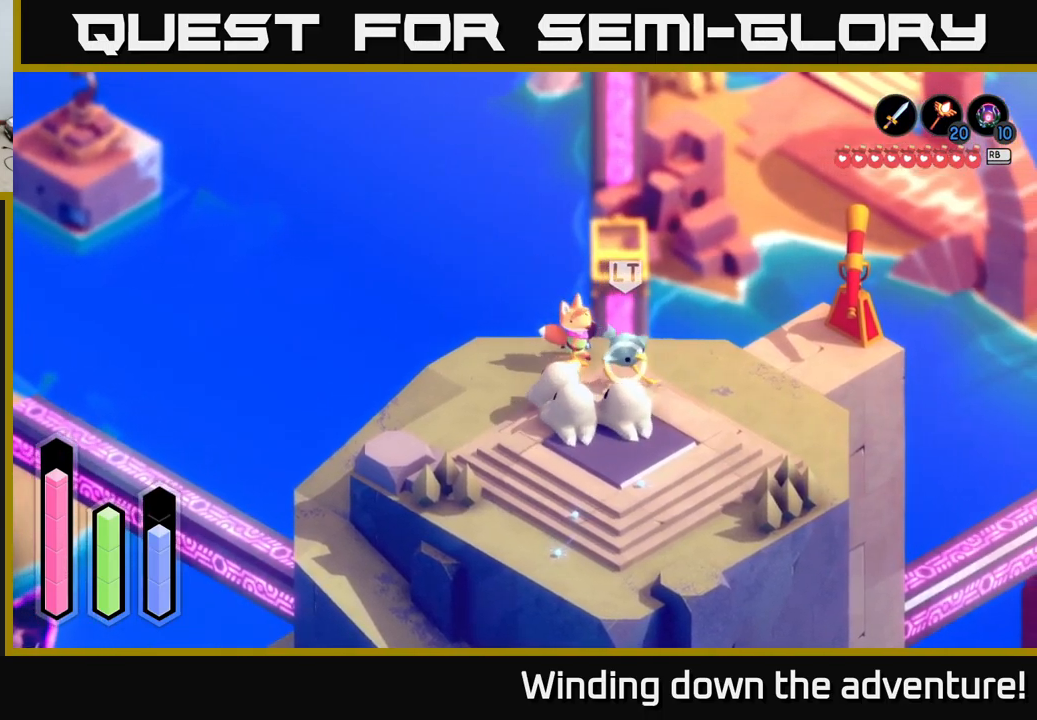
{"buttons": [], "left_stick": "down", "right_stick": "center", "events": [[150, "left_stick", "down"]]}
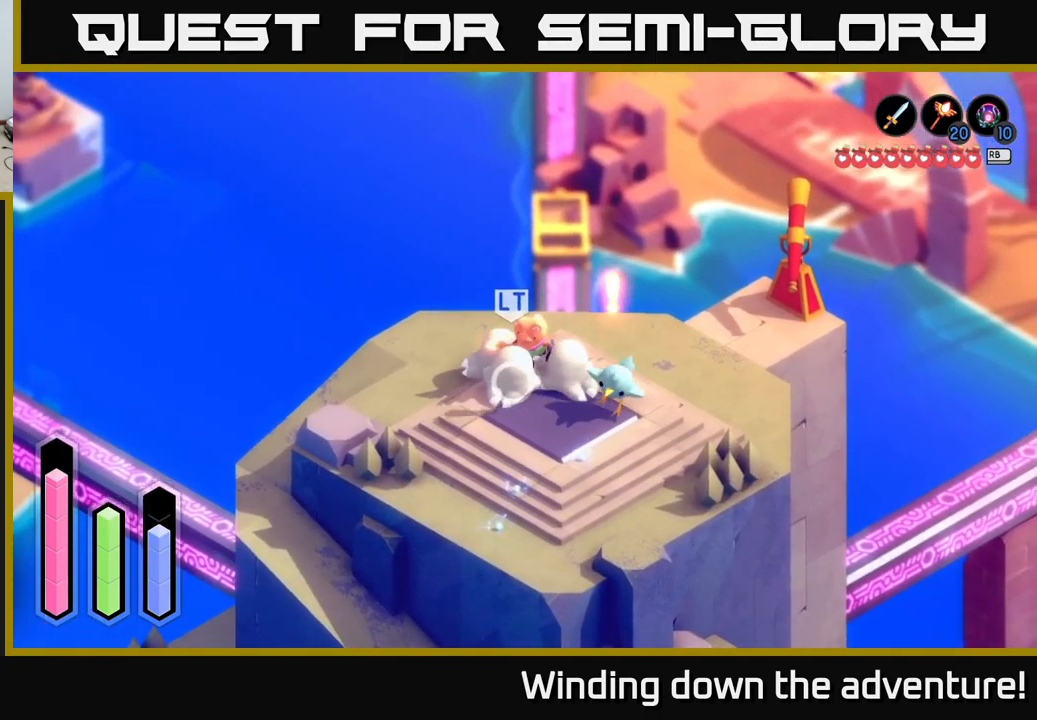
{"buttons": [], "left_stick": "down", "right_stick": "center", "events": []}
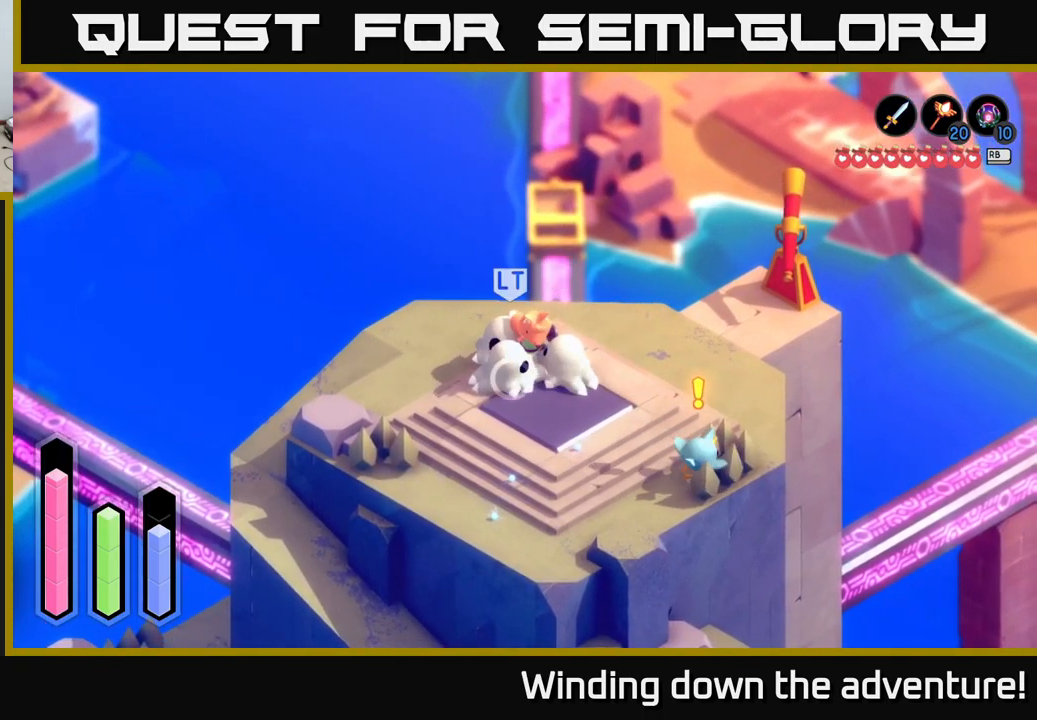
{"buttons": [], "left_stick": "down-left", "right_stick": "center", "events": [[267, "left_stick", "down-left"]]}
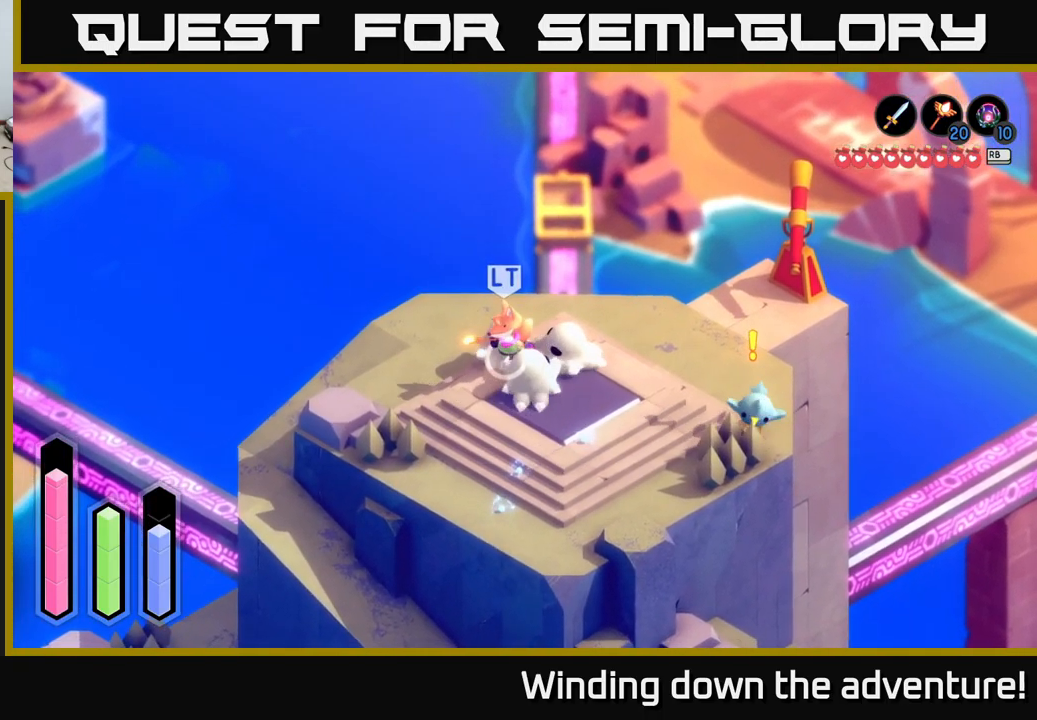
{"buttons": [], "left_stick": "down-right", "right_stick": "center", "events": [[233, "left_stick", "down"], [433, "left_stick", "down-right"]]}
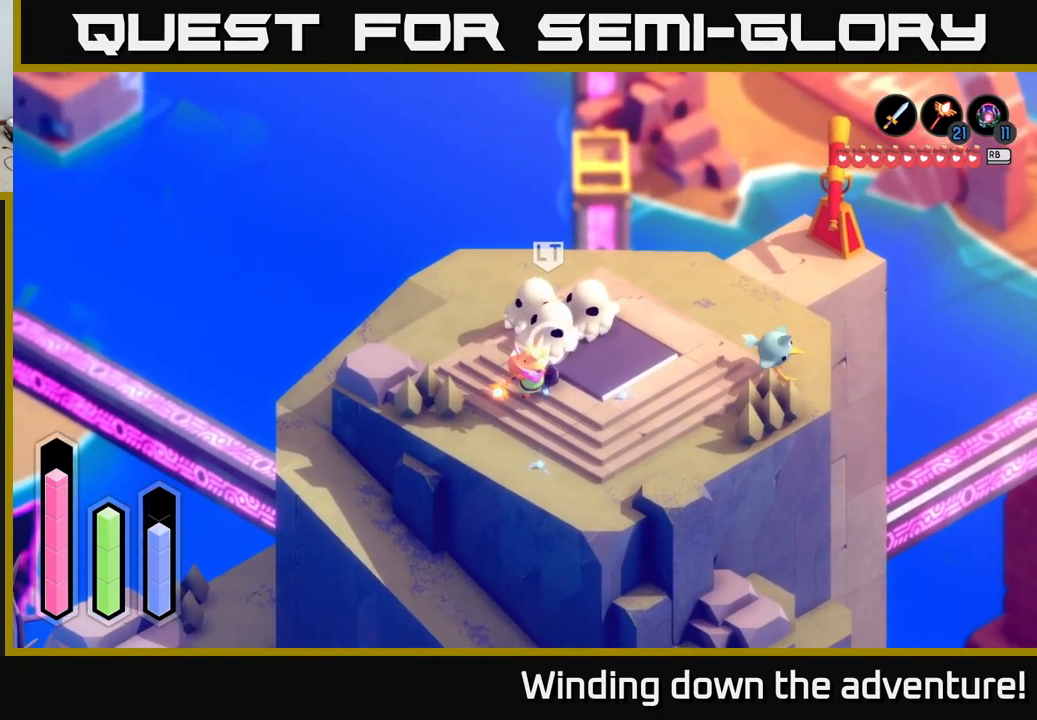
{"buttons": [], "left_stick": "up-right", "right_stick": "center", "events": [[350, "left_stick", "up-right"]]}
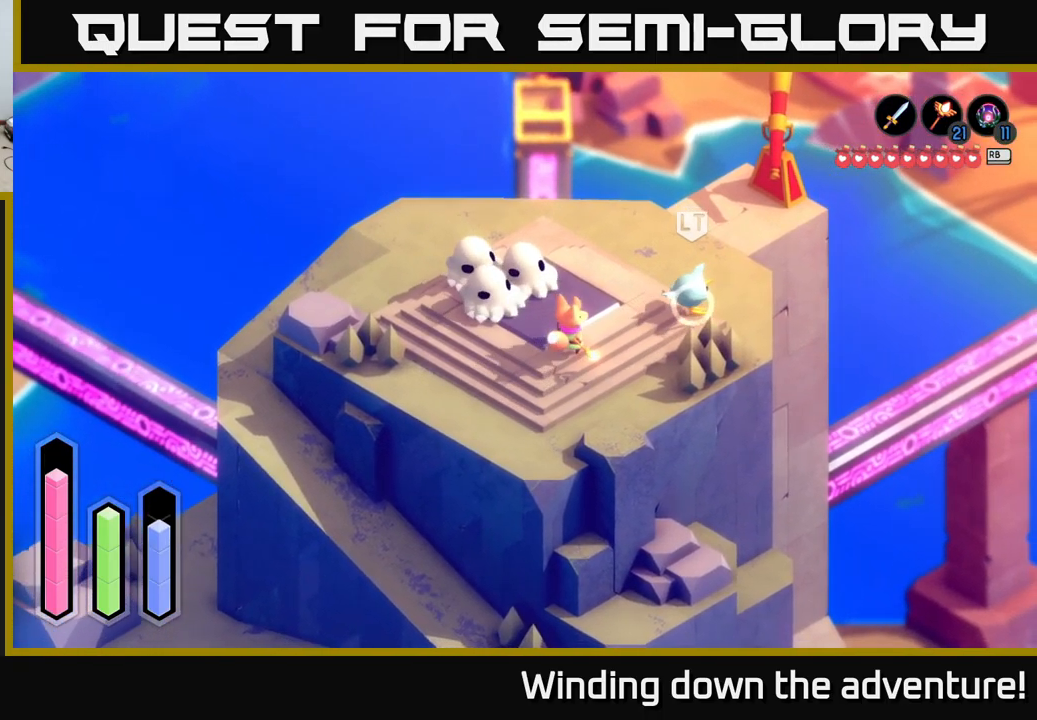
{"buttons": [], "left_stick": "up-right", "right_stick": "center", "events": []}
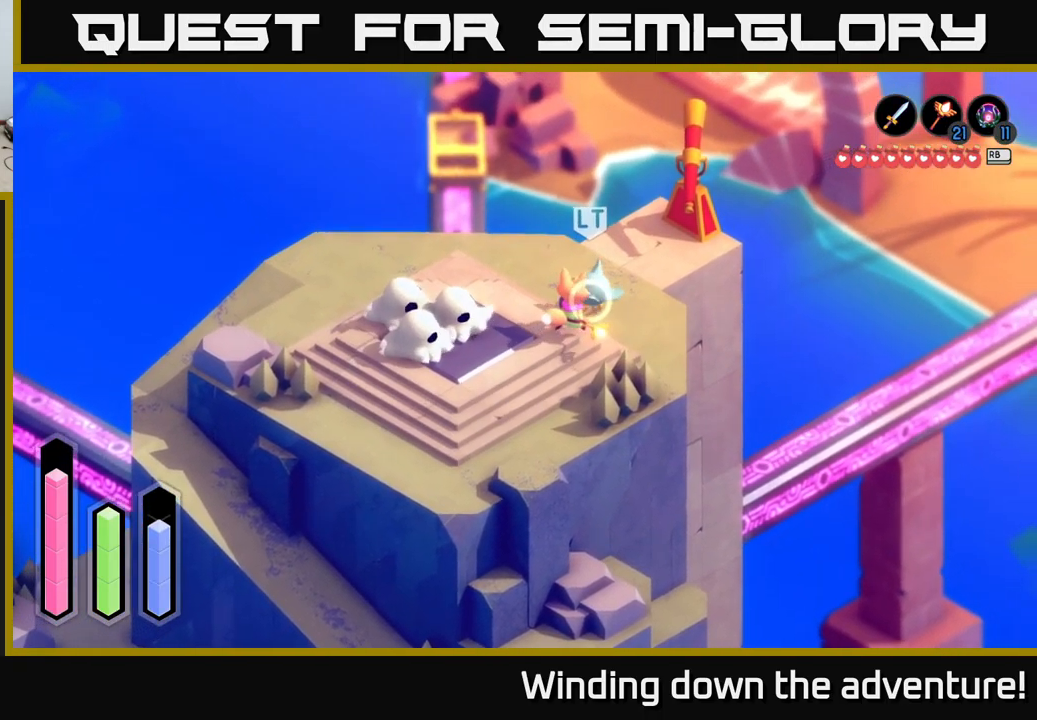
{"buttons": [], "left_stick": "up", "right_stick": "center", "events": [[150, "left_stick", "up"]]}
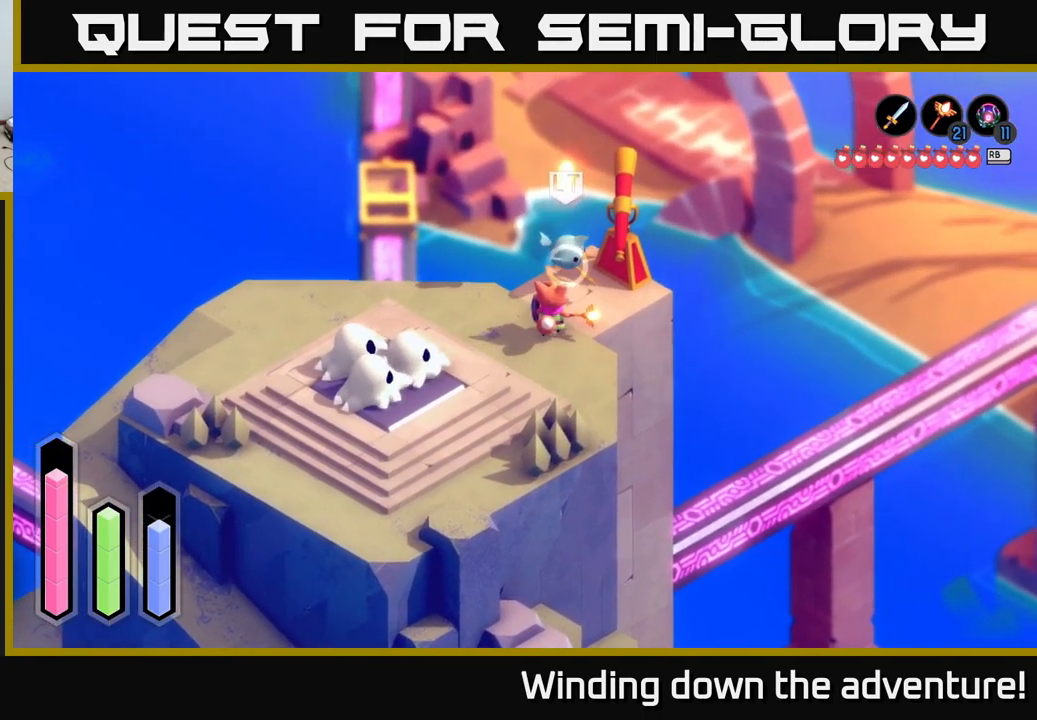
{"buttons": [], "left_stick": "left", "right_stick": "center", "events": [[33, "left_stick", "up-right"], [200, "left_stick", "up"], [333, "left_stick", "center"], [499, "left_stick", "left"]]}
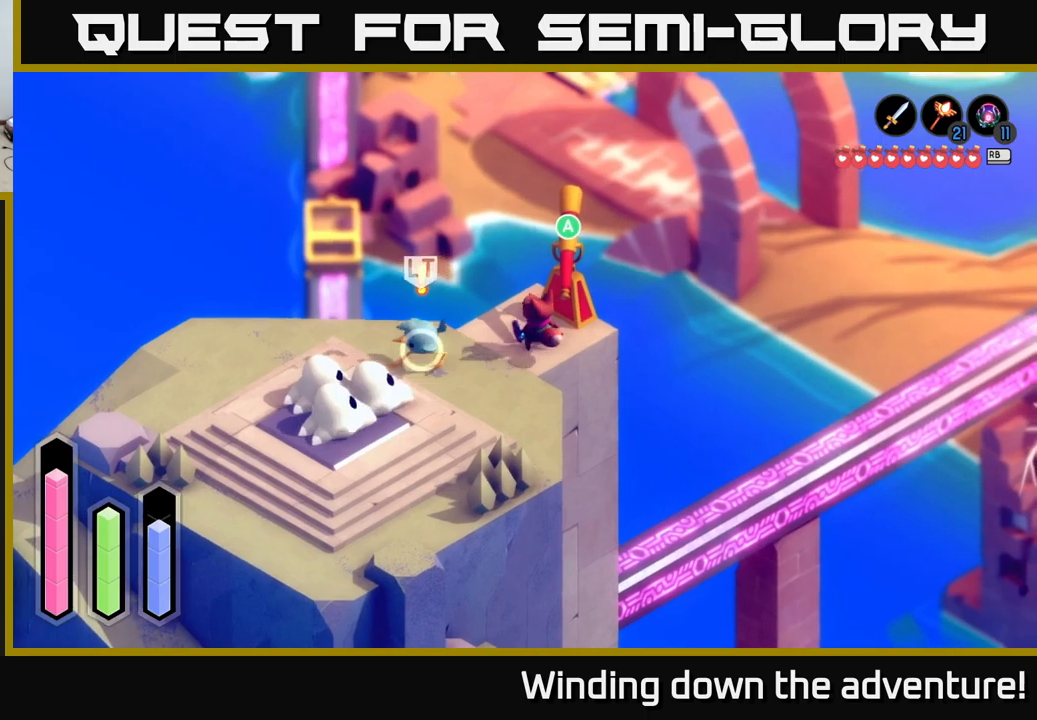
{"buttons": [], "left_stick": "left", "right_stick": "center", "events": []}
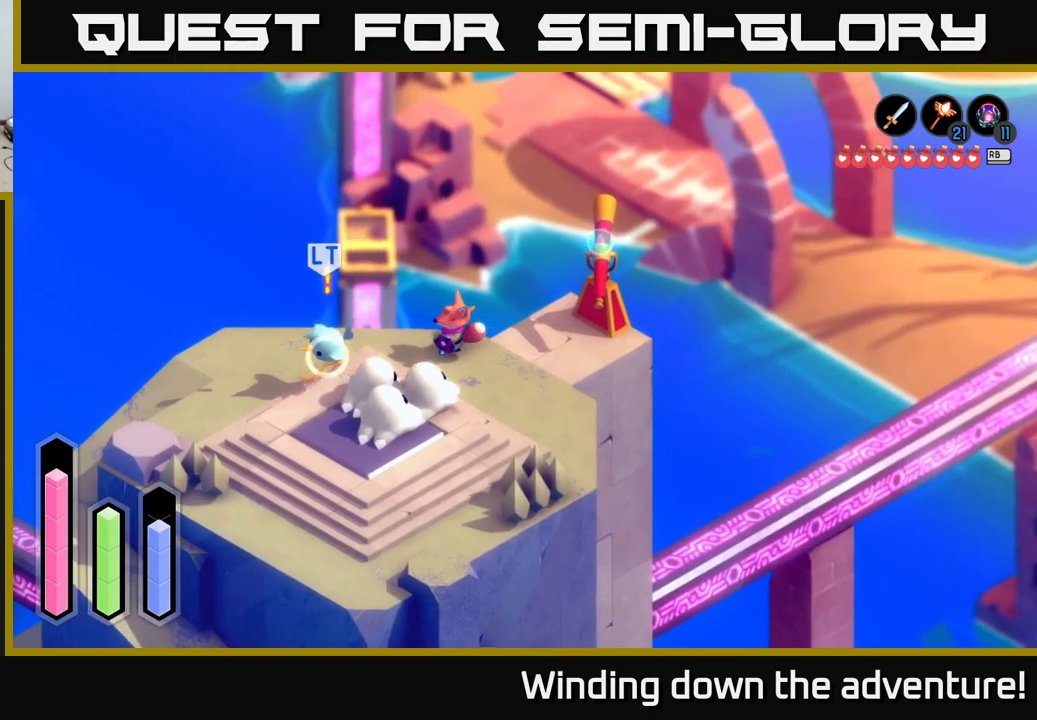
{"buttons": [], "left_stick": "down-left", "right_stick": "center", "events": [[250, "left_stick", "down-left"]]}
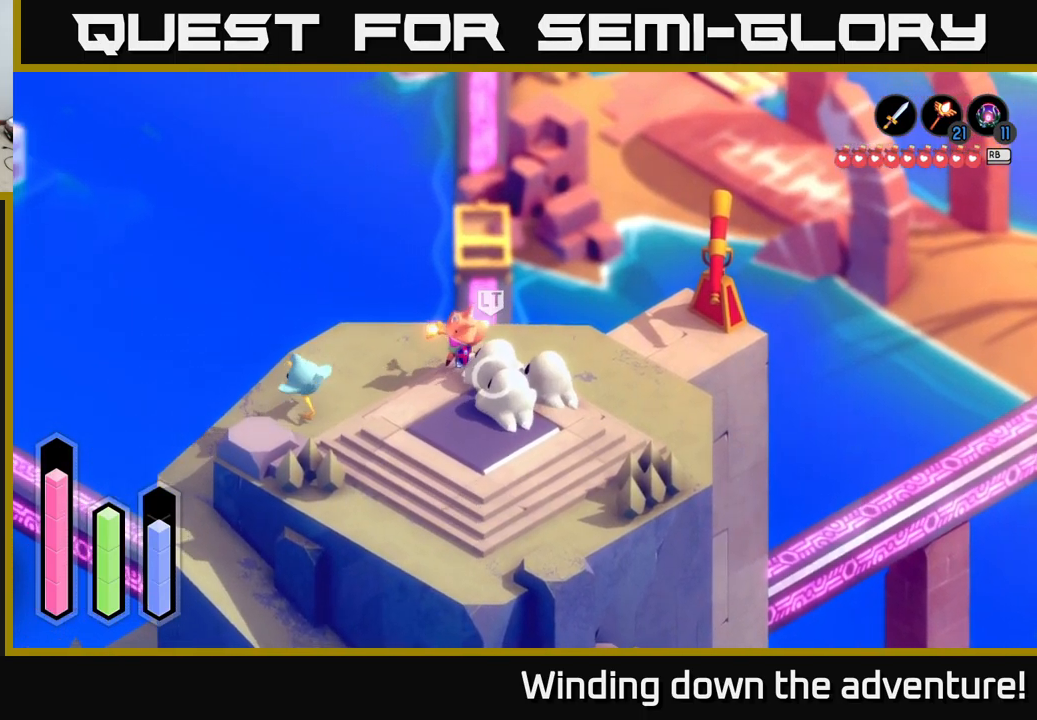
{"buttons": [], "left_stick": "up", "right_stick": "center", "events": [[333, "left_stick", "up-left"], [400, "left_stick", "up"]]}
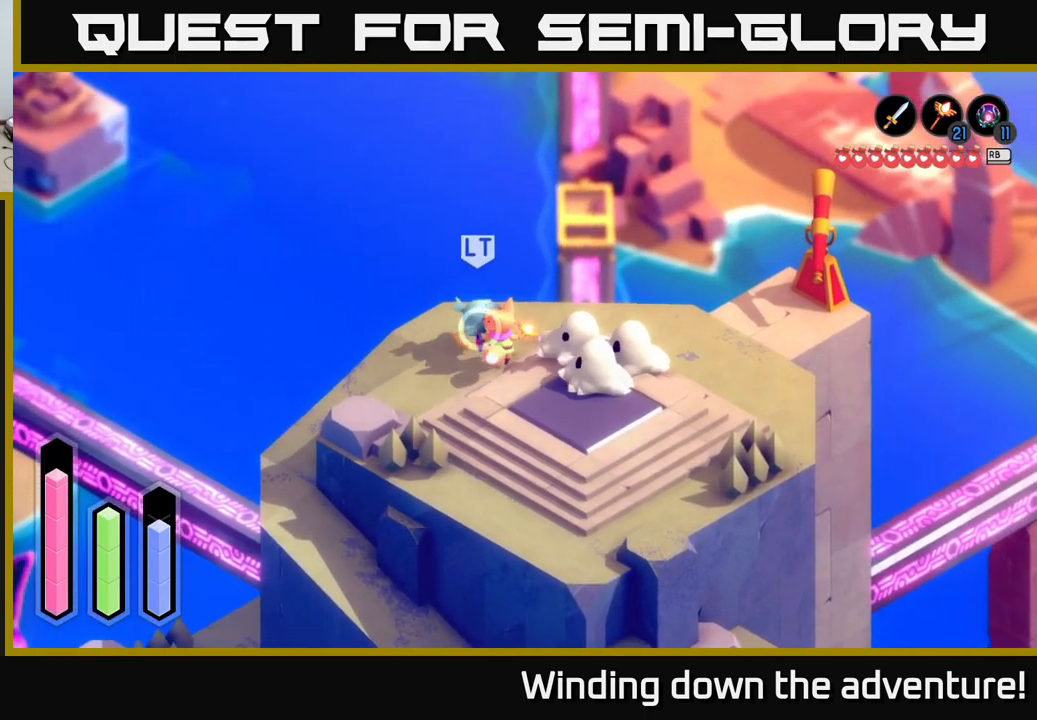
{"buttons": [], "left_stick": "left", "right_stick": "center", "events": [[33, "left_stick", "up-right"], [333, "left_stick", "up-left"], [400, "left_stick", "left"]]}
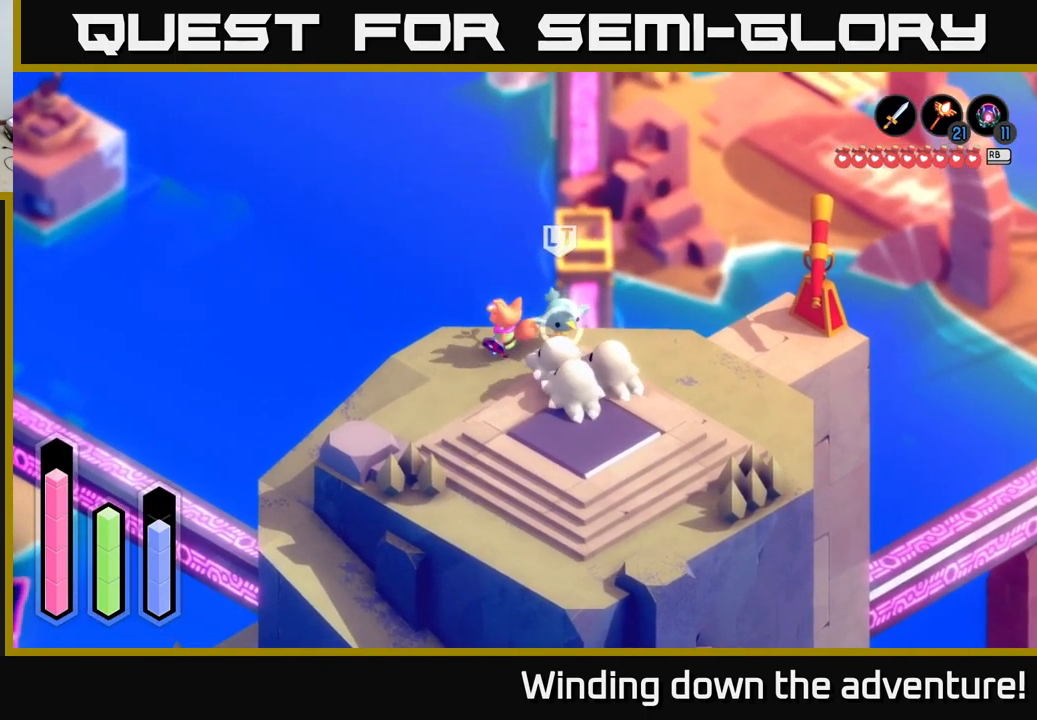
{"buttons": [], "left_stick": "right", "right_stick": "center", "events": [[33, "left_stick", "center"], [233, "left_stick", "right"]]}
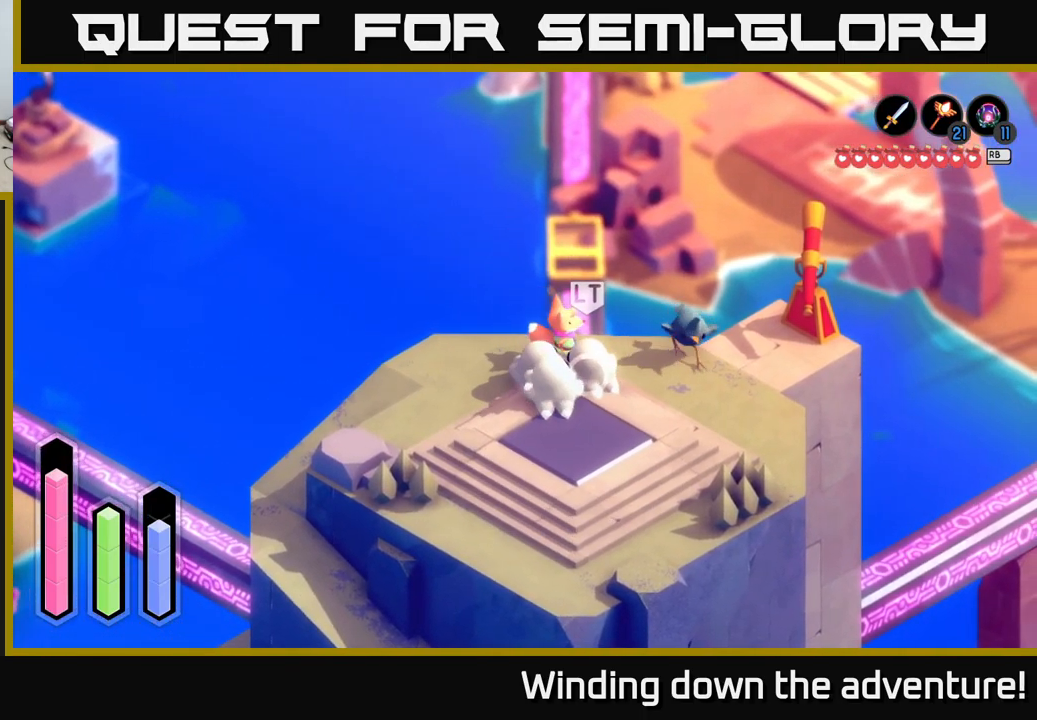
{"buttons": [], "left_stick": "down-right", "right_stick": "center", "events": [[417, "left_stick", "down-right"]]}
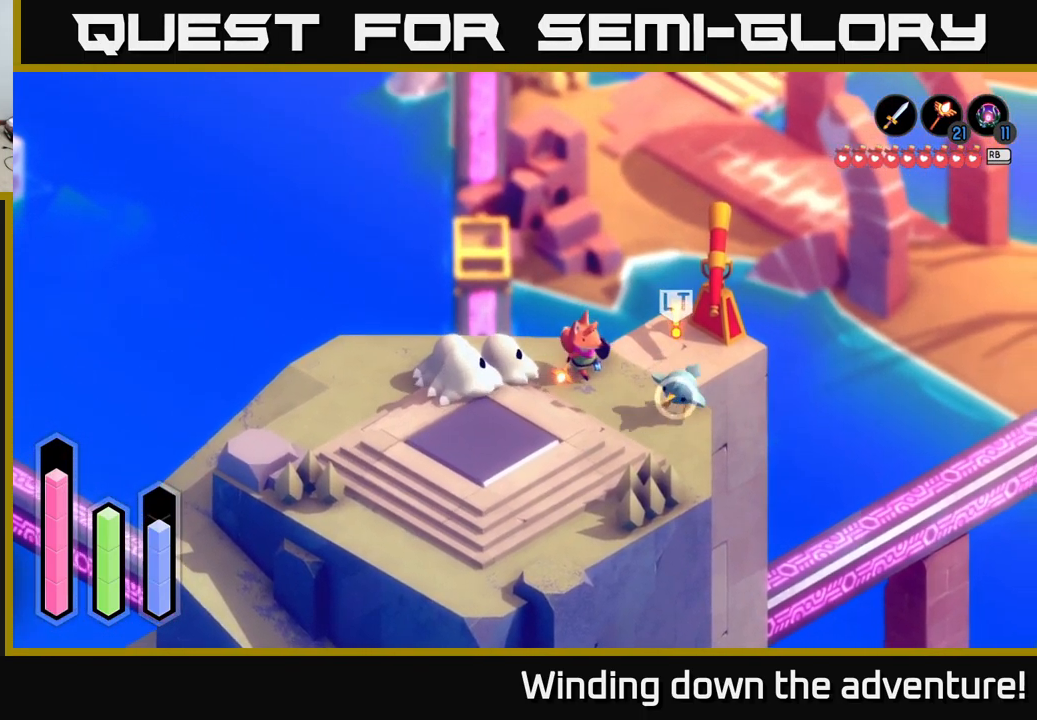
{"buttons": [], "left_stick": "center", "right_stick": "center", "events": [[217, "left_stick", "center"]]}